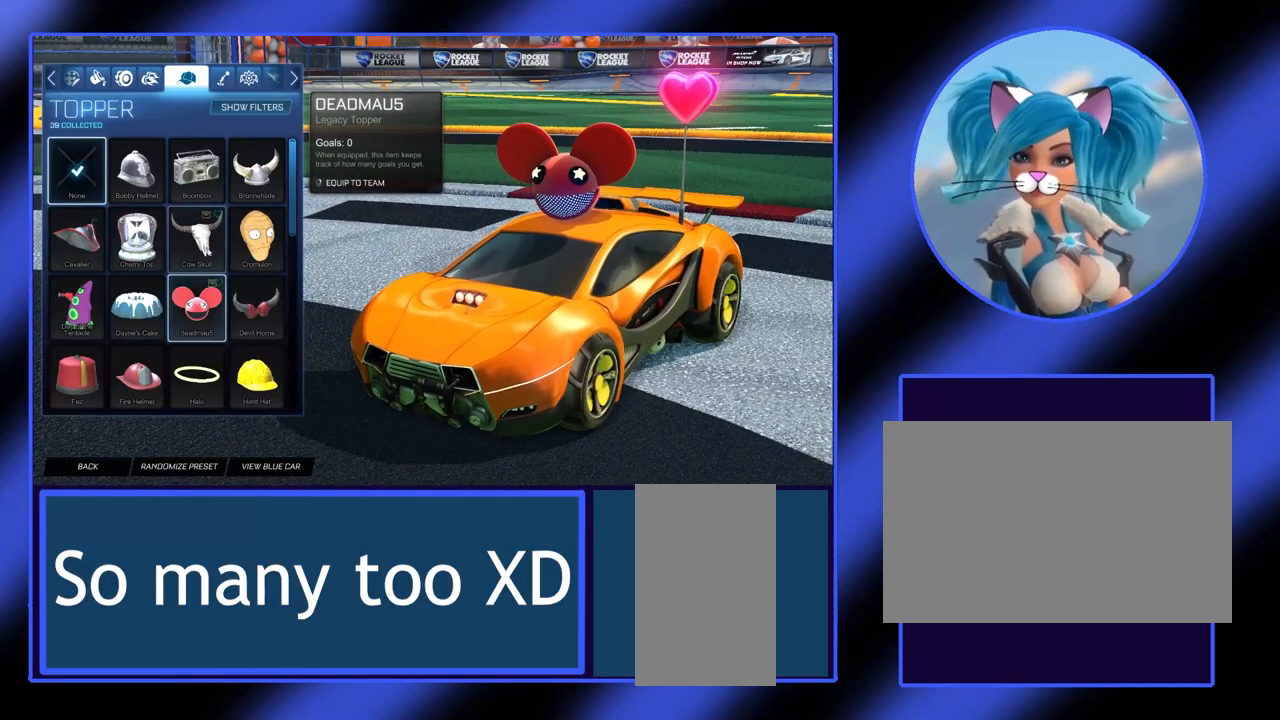
Gameplay with keyboard and mouse; each line is a JSON object with the keys and mouse buttons held at the frame after it. "events" lists presses ("down") and releases ("up") of "a", "alt", "ctrl", "d", "escape", "return", "s", "shift", "space", "tab", "w", "mouse_left", "mouse_wheel", "mouse_right", "mouse_mb4" and "mouse_mb5" between this image and that frame as [ms after this image, input, new state], when the widget could be followed in between. "mouse_left", "mouse_wheel", "mouse_right", "mouse_mb4", "mouse_mb5" = the "left", "wheel", "right", "mb4", "mb5" buttons of the "mouse" list. No other keys are recorded. "wheel" means that the mouse wheel is clicked or scrolled. Not read: mouse_move.
{"keys": [], "mouse": ["wheel"], "events": [[300, "mouse_wheel", "down"]]}
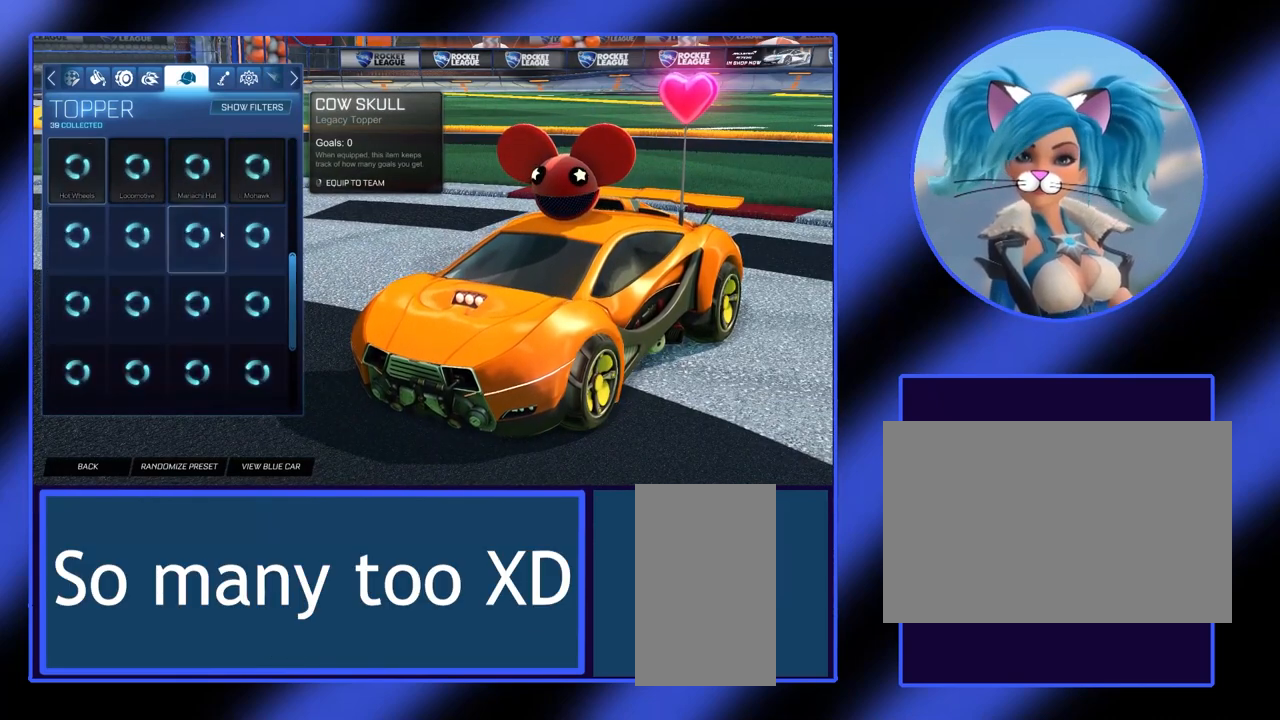
{"keys": [], "mouse": ["wheel"], "events": []}
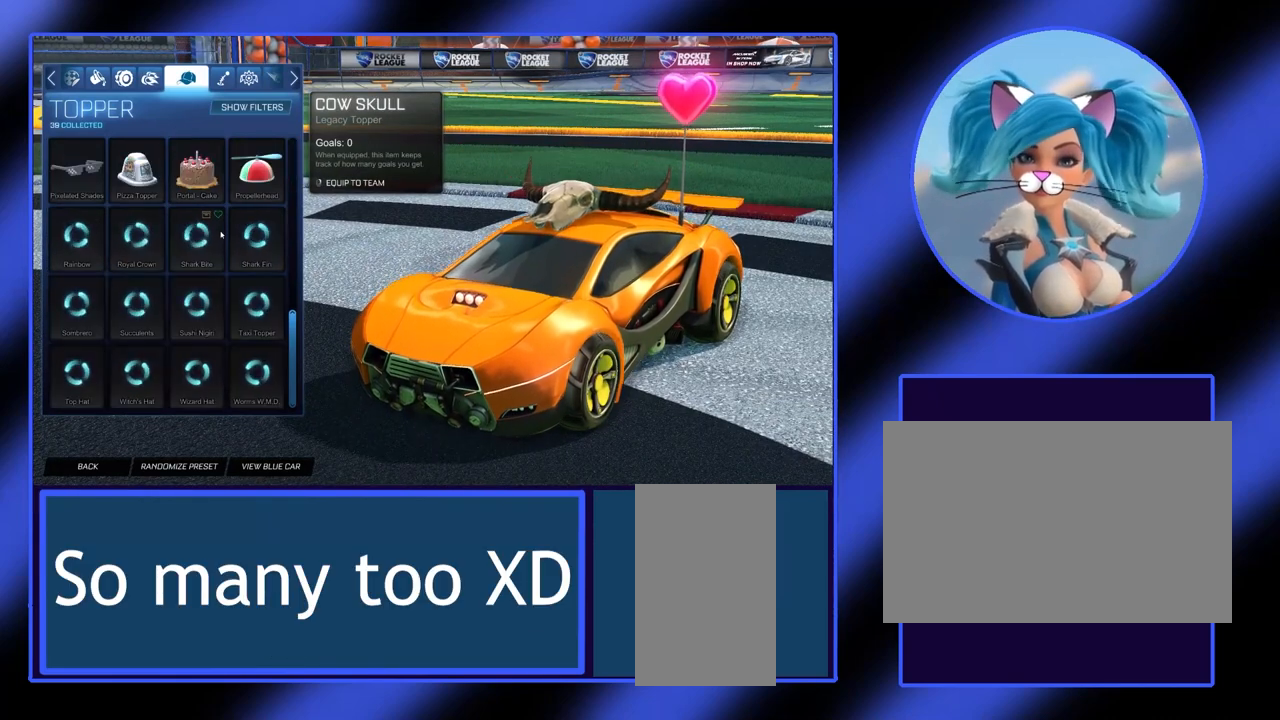
{"keys": [], "mouse": [], "events": [[167, "mouse_wheel", "up"]]}
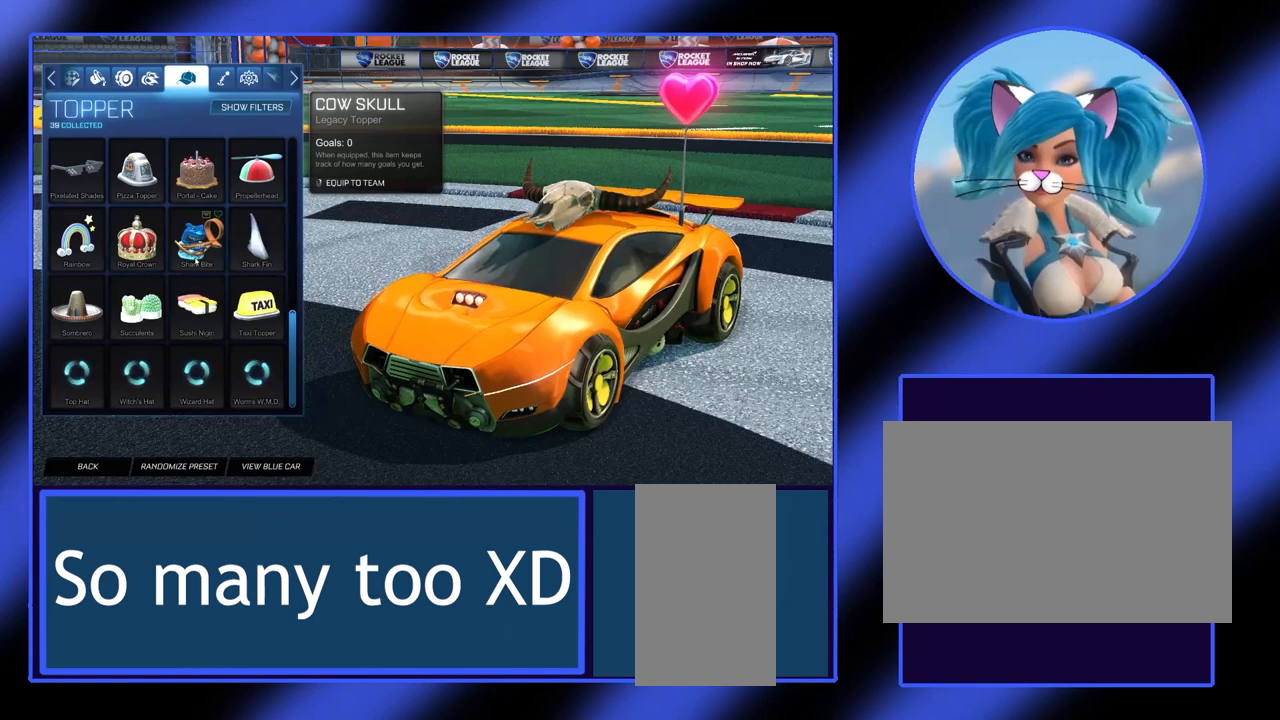
{"keys": [], "mouse": [], "events": []}
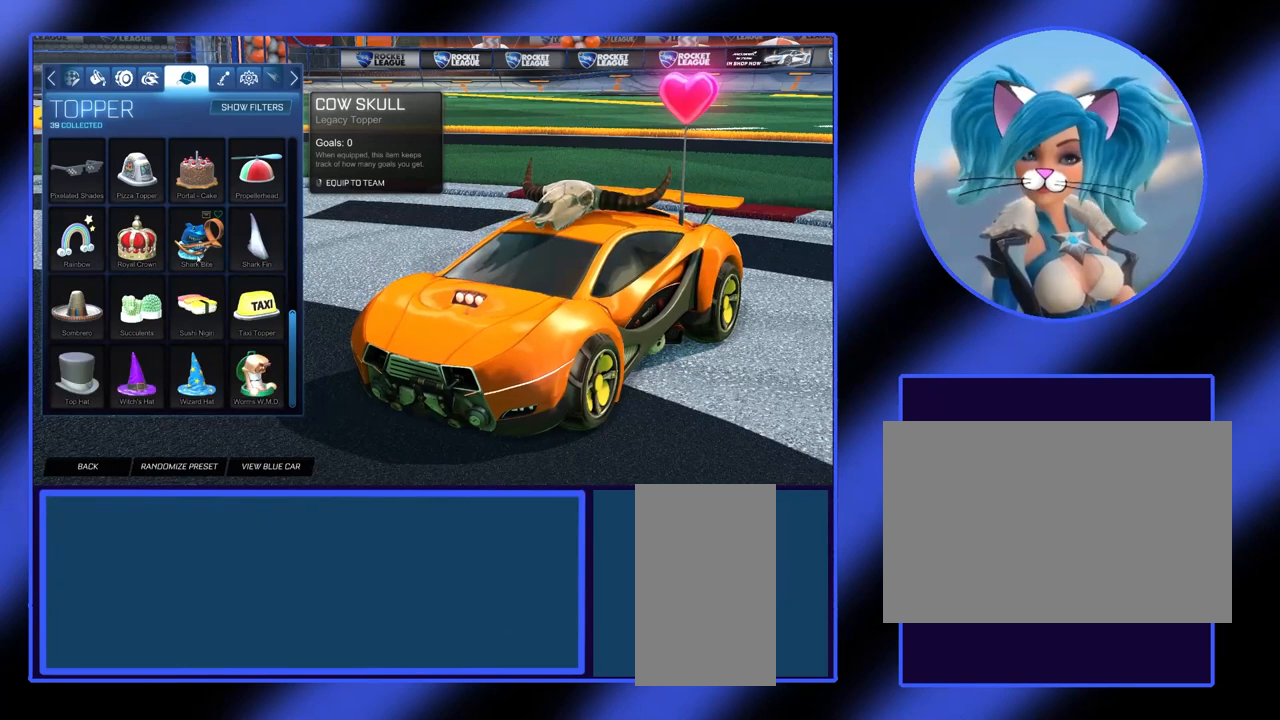
{"keys": [], "mouse": ["wheel"], "events": [[300, "mouse_wheel", "down"]]}
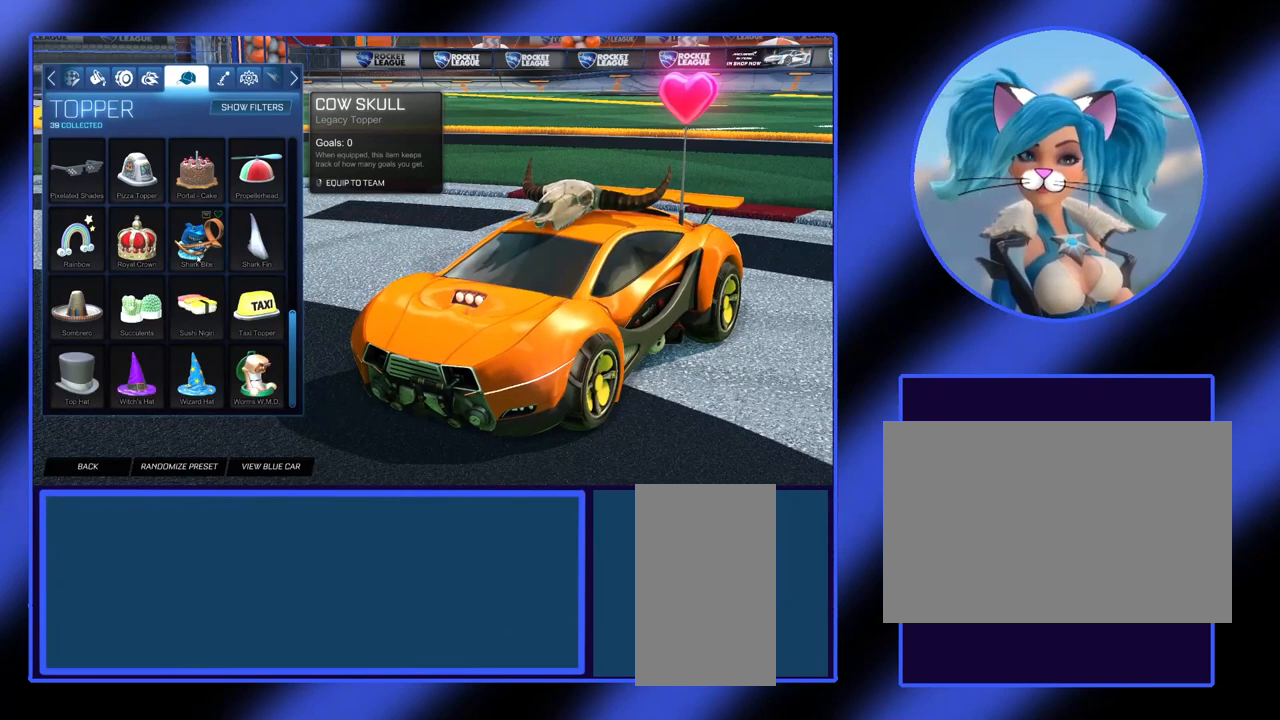
{"keys": [], "mouse": ["wheel"], "events": []}
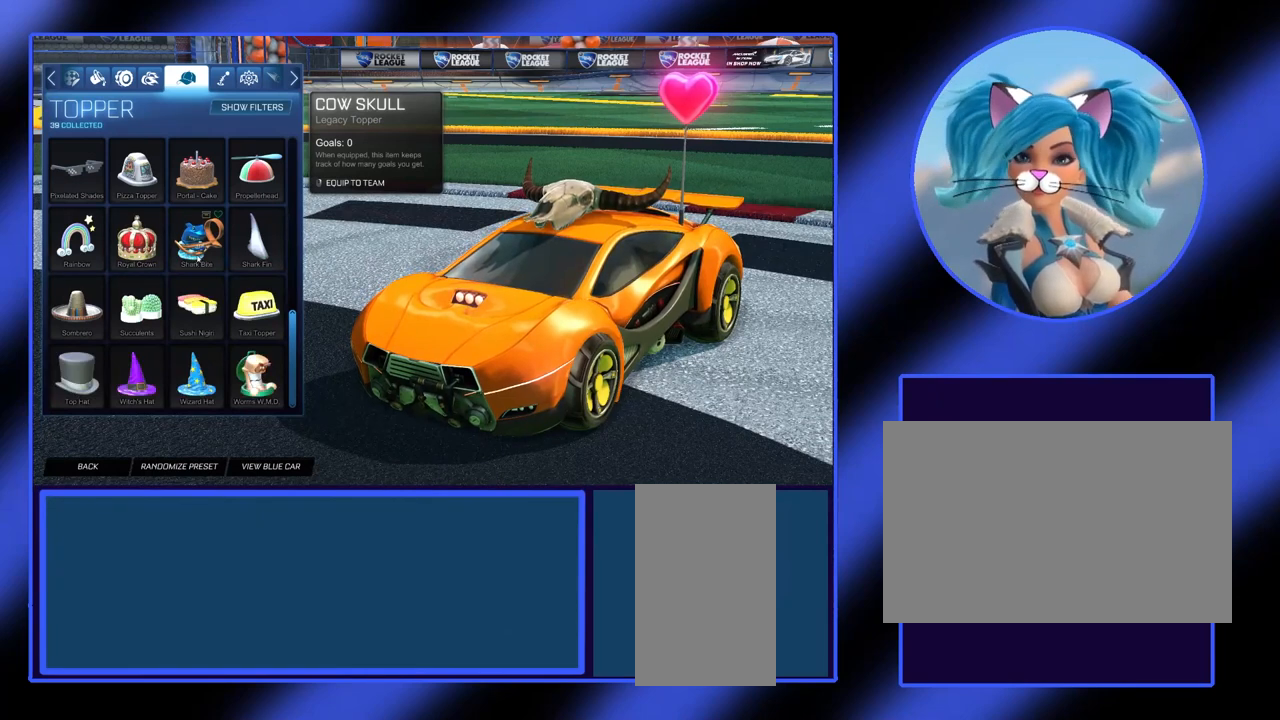
{"keys": [], "mouse": [], "events": [[300, "mouse_wheel", "up"]]}
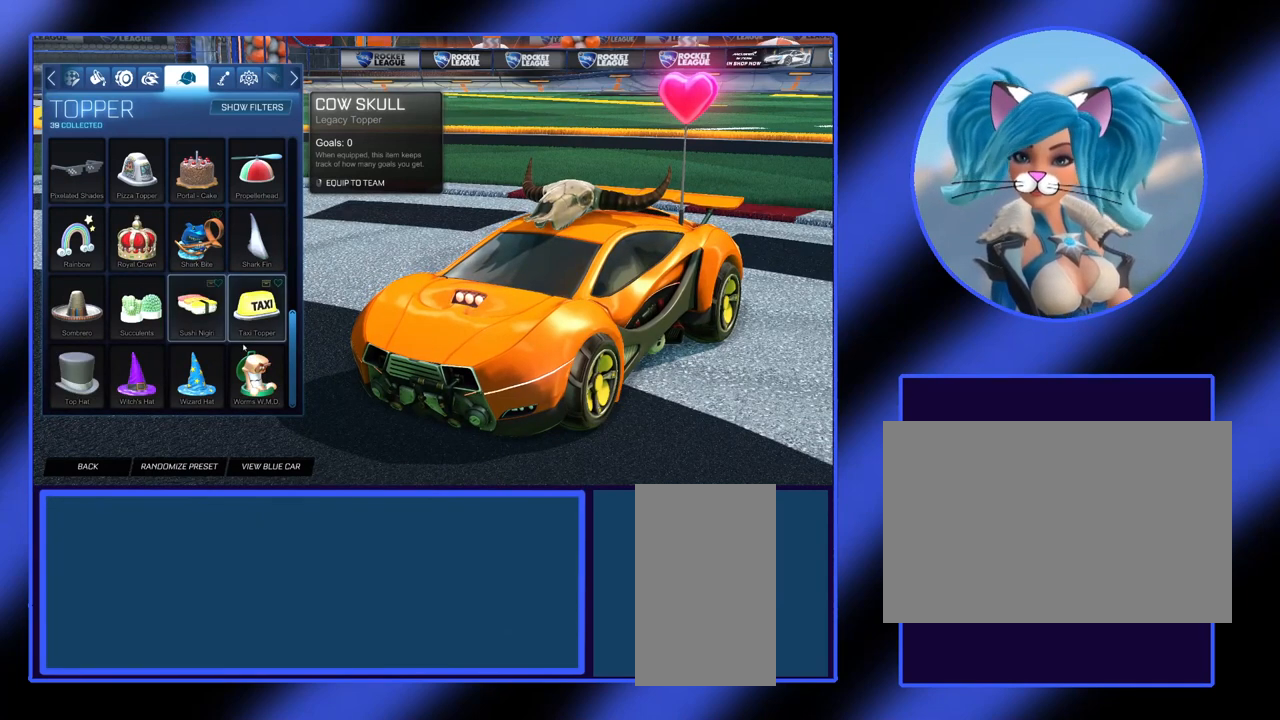
{"keys": [], "mouse": [], "events": []}
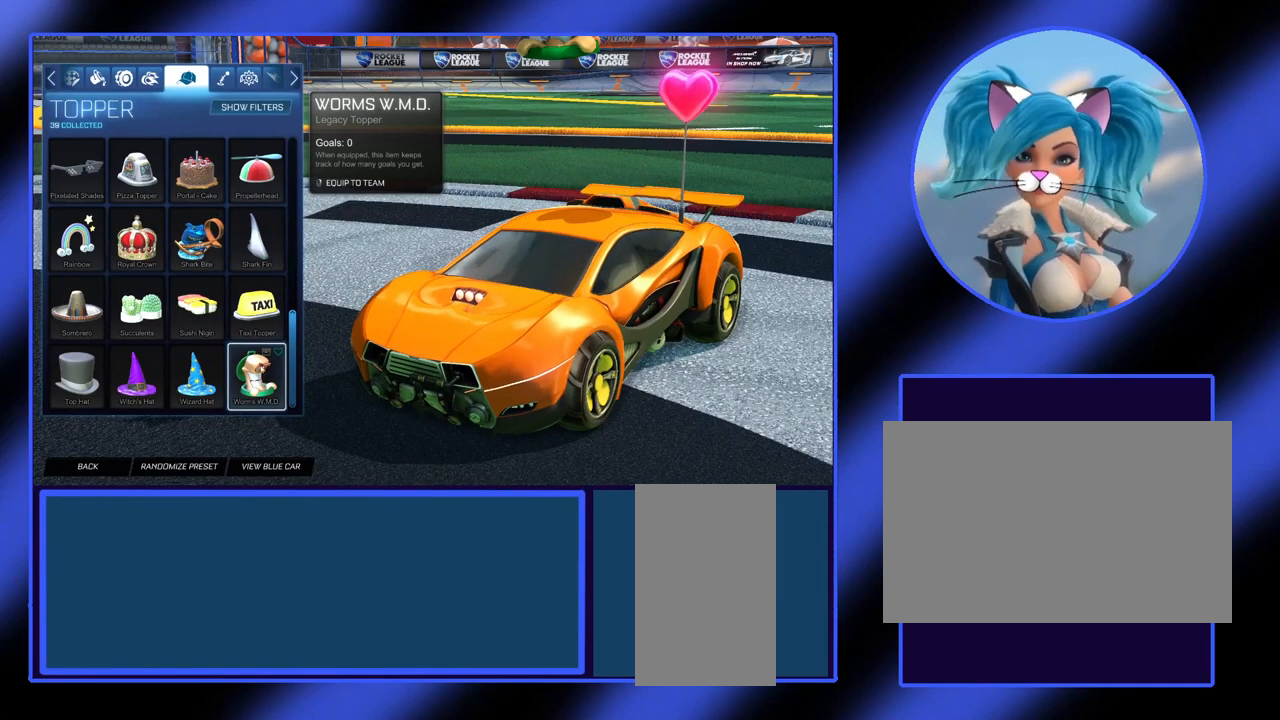
{"keys": [], "mouse": [], "events": []}
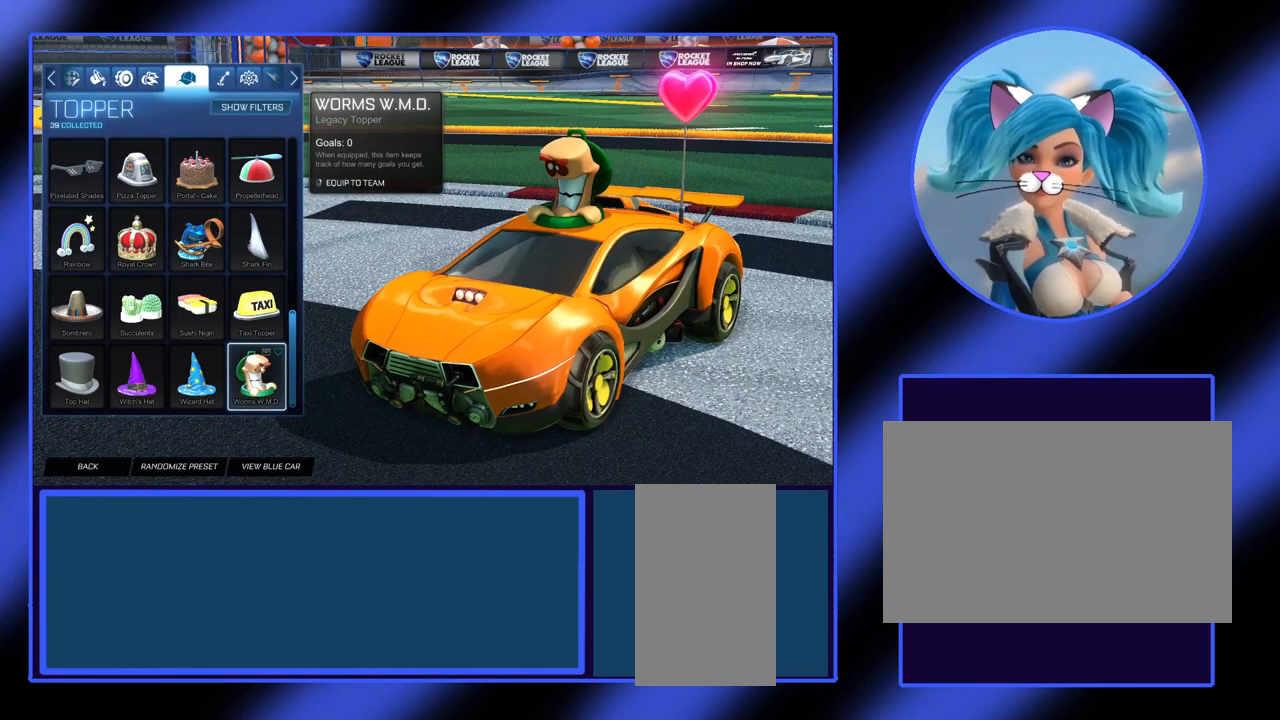
{"keys": [], "mouse": [], "events": []}
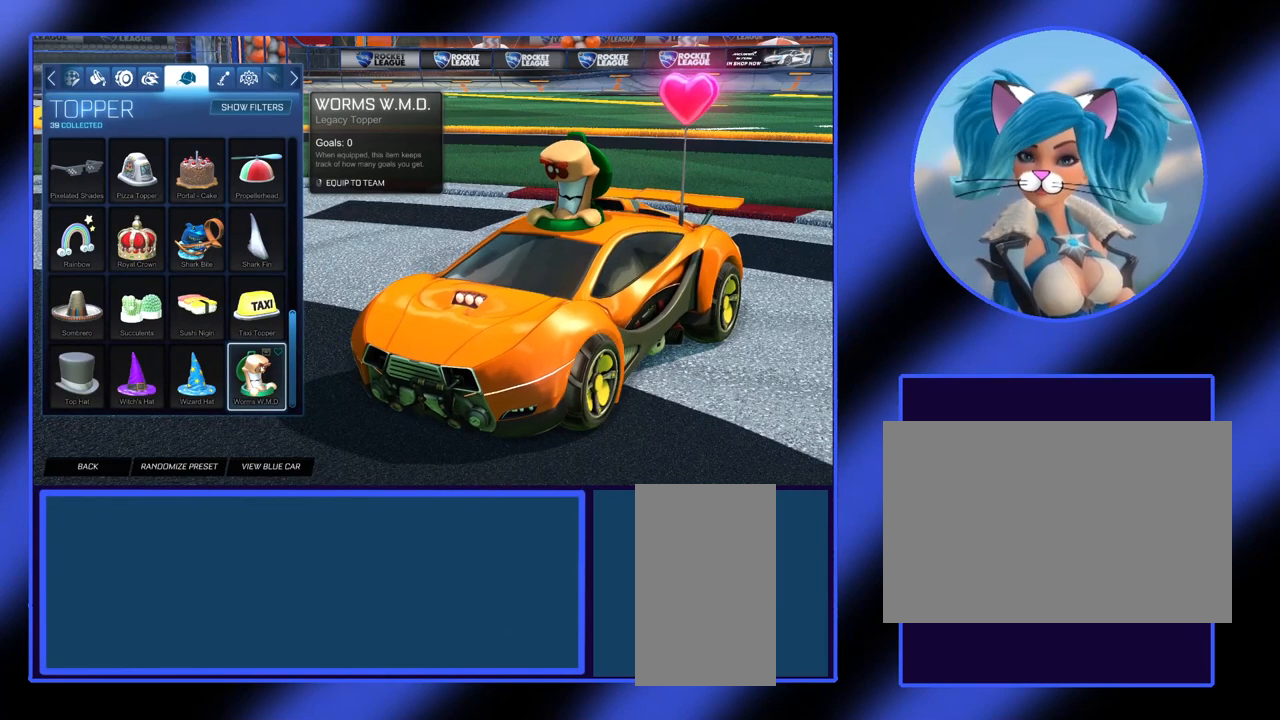
{"keys": [], "mouse": ["wheel"], "events": [[67, "mouse_wheel", "down"]]}
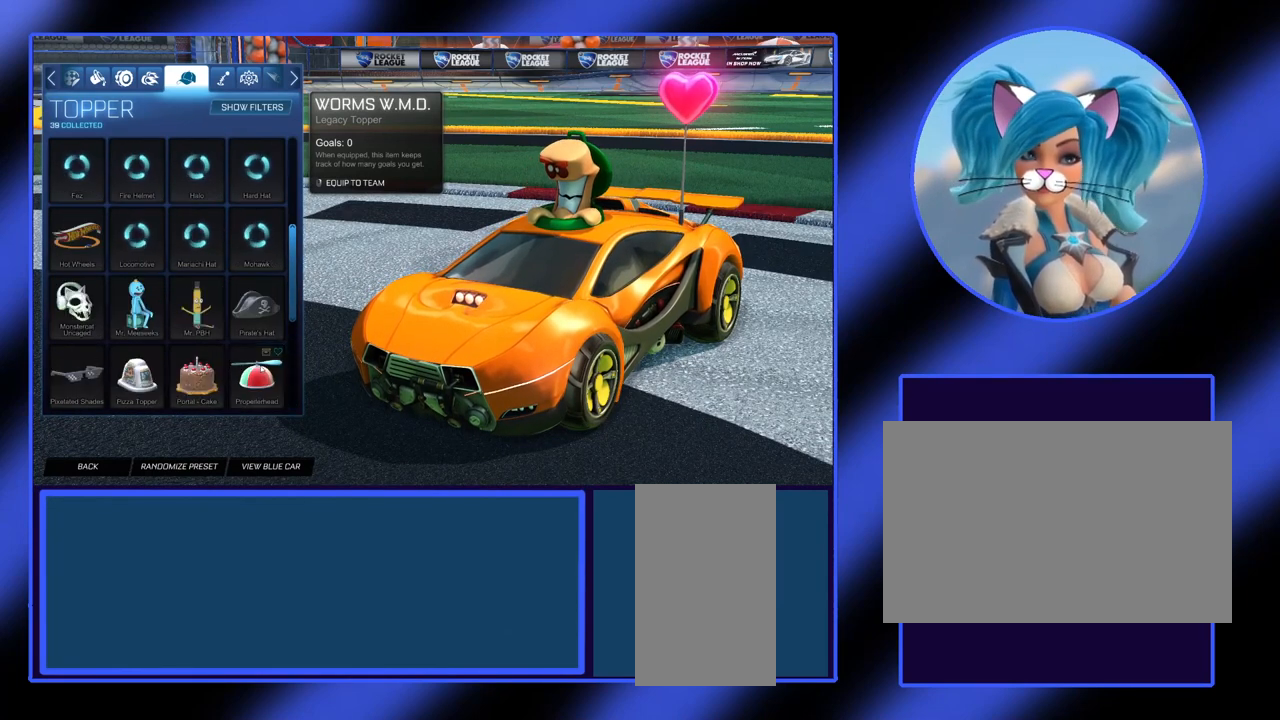
{"keys": [], "mouse": [], "events": [[300, "mouse_wheel", "up"]]}
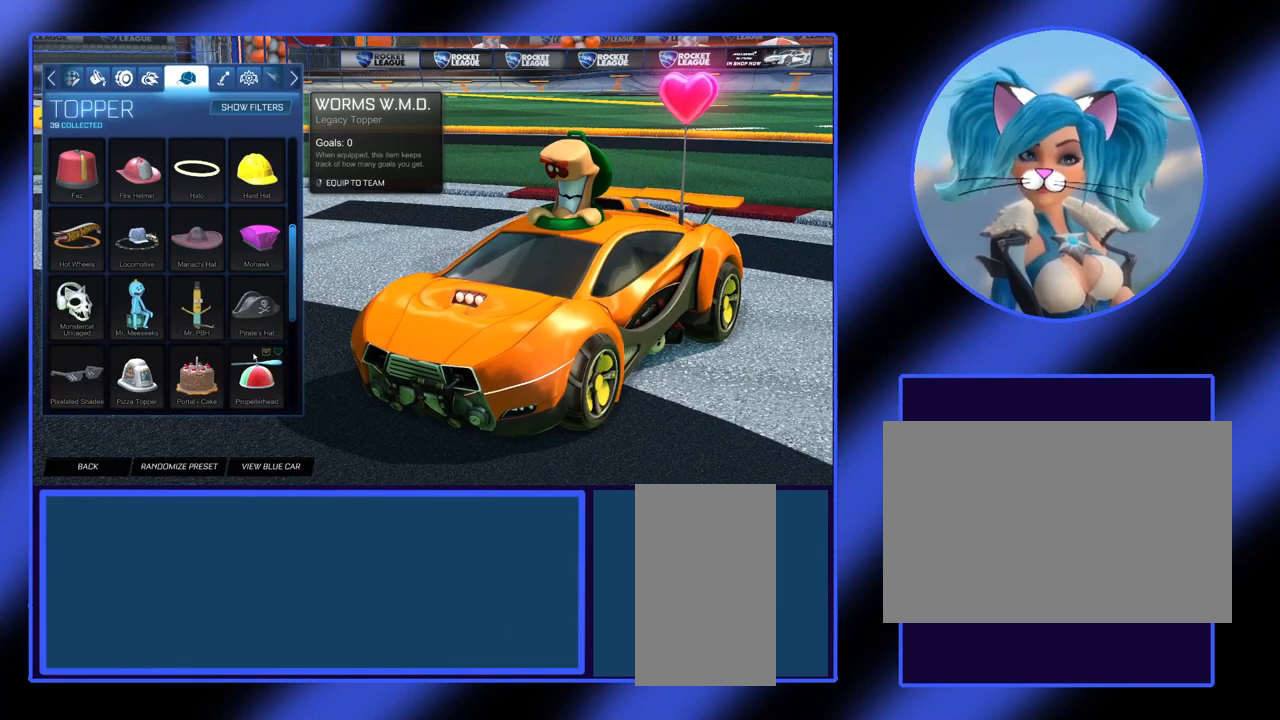
{"keys": [], "mouse": [], "events": []}
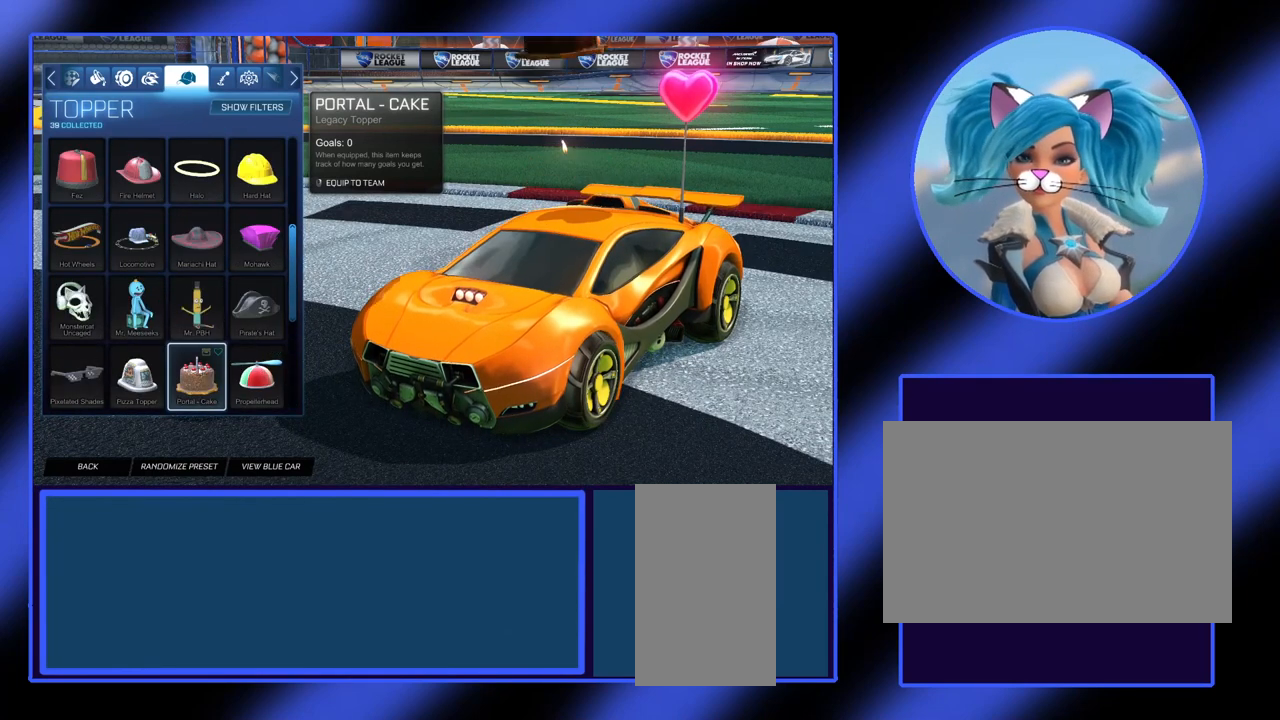
{"keys": [], "mouse": [], "events": []}
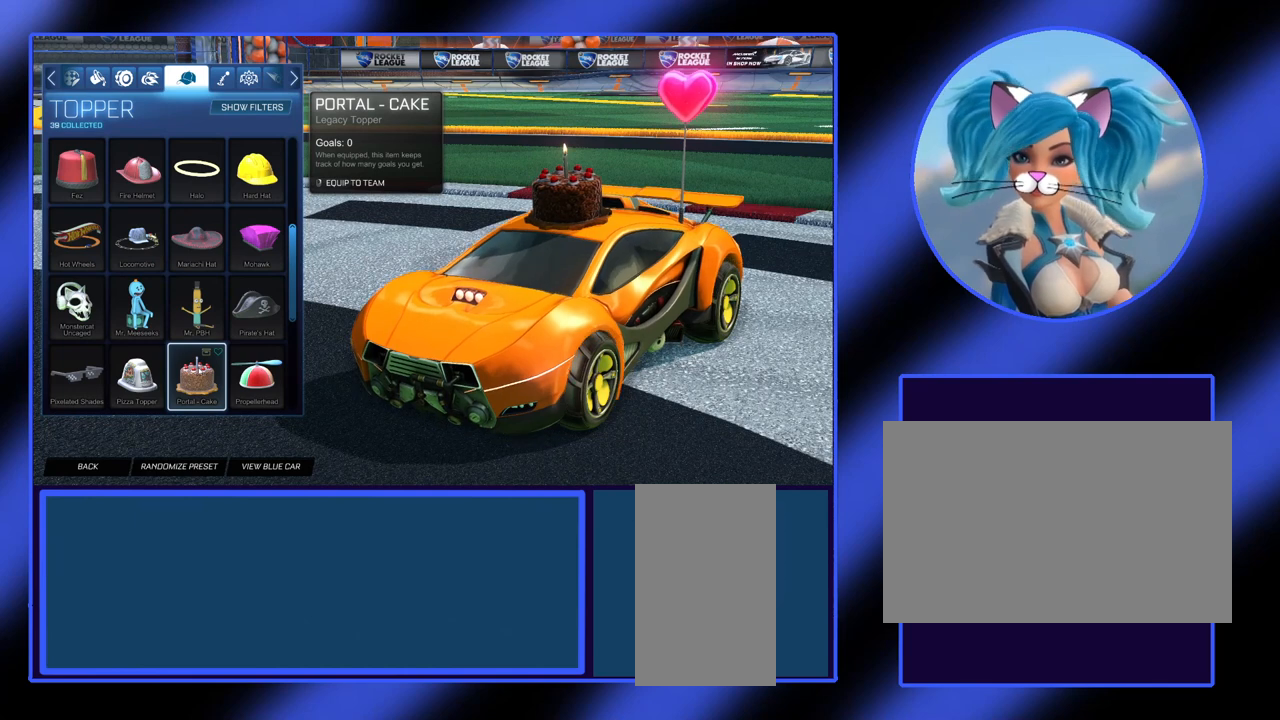
{"keys": [], "mouse": [], "events": []}
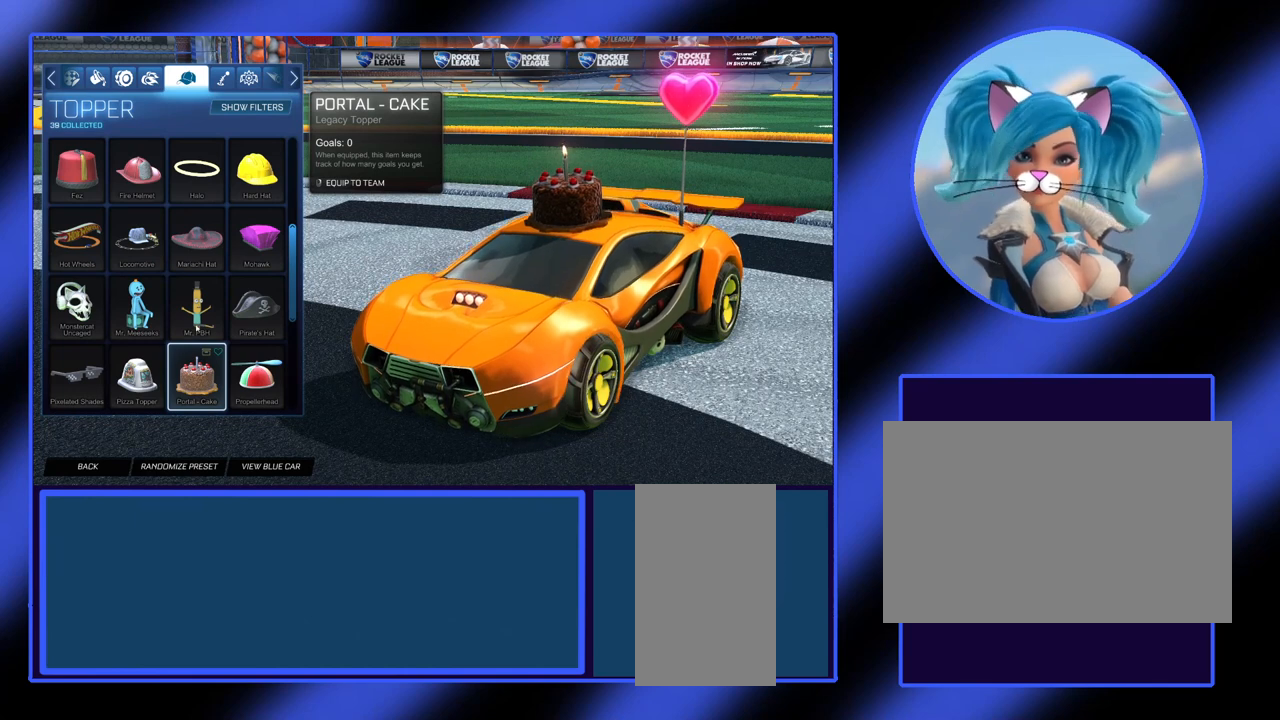
{"keys": [], "mouse": [], "events": []}
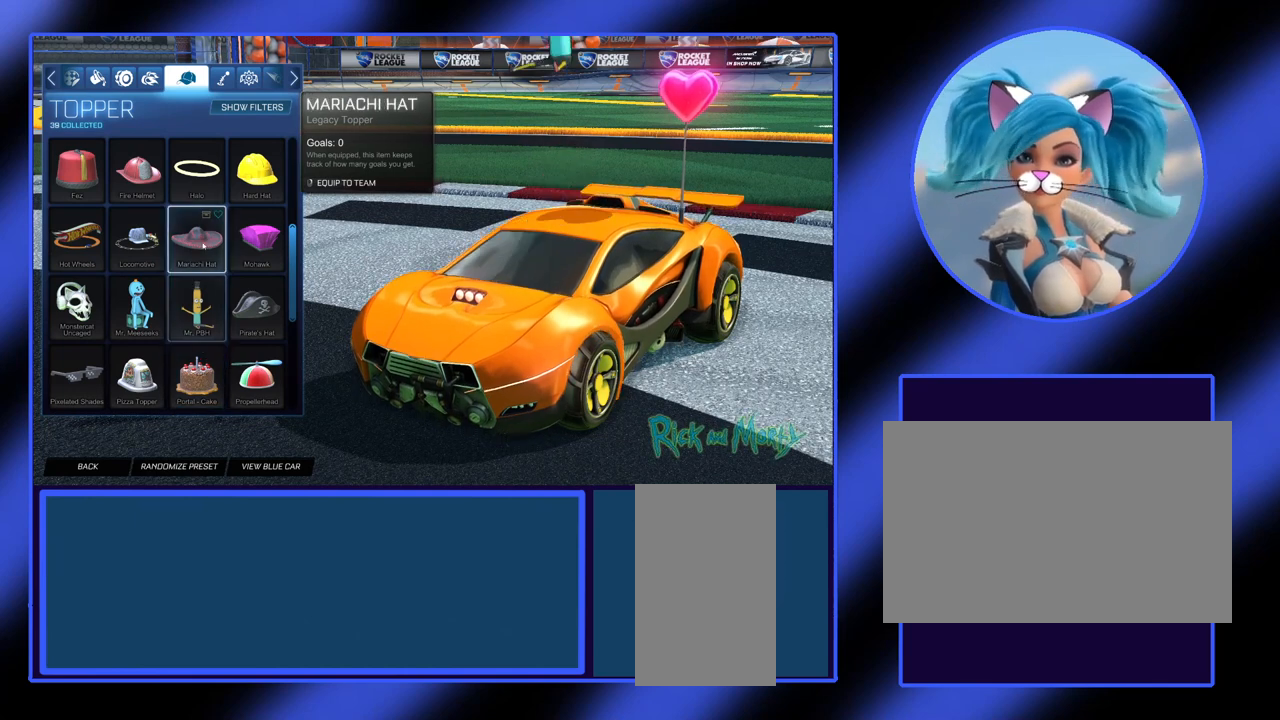
{"keys": [], "mouse": [], "events": []}